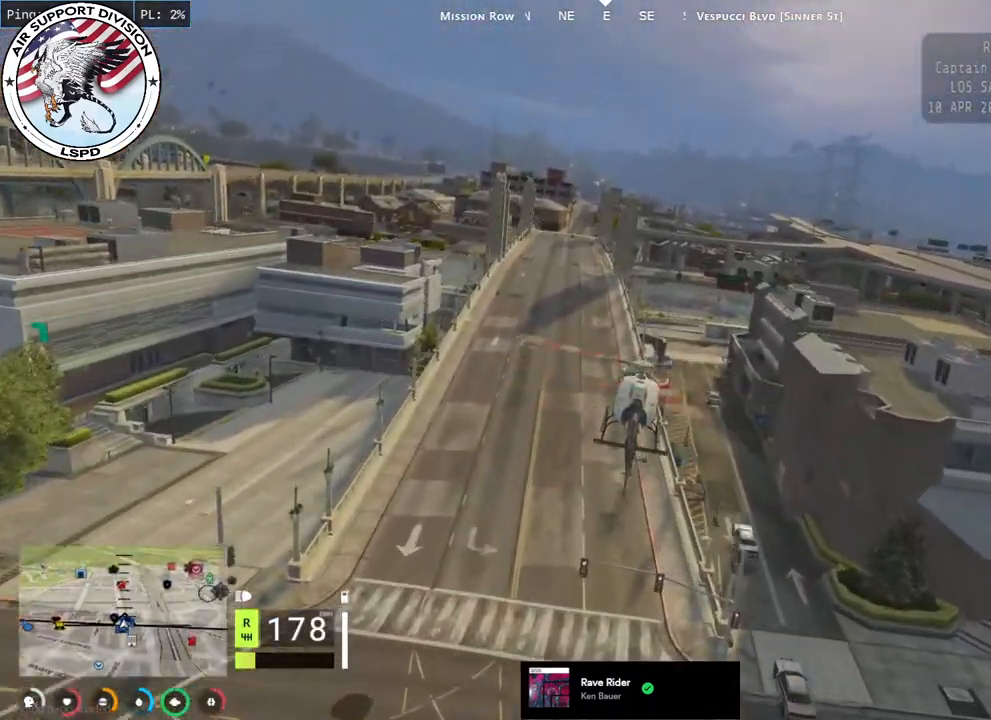
Gameplay with keyboard and mouse; each line is a JSON object with the keys and mouse buttons held at the frame after it. "events" lists presses ("down") and releases ("up") of "a", "ctrl", "d", "e", "q", "s", "shift", "space", "w", "mouse_left", "mouse_wheel", "mouse_right", "mouse_mb4" and "mouse_mb5" between this image and that frame as [ms after this image, input, new state], when the widget could be followed in between. "mouse_left", "mouse_wheel", "mouse_right", "mouse_mb4", "mouse_mb5" = the "left", "wheel", "right", "mb4", "mb5" buttons of the "mouse" list. No other keys are recorded. "wheel" means that the mouse wheel is clicked or scrolled. Mouse movement is not recorded.
{"keys": [], "mouse": ["left"], "events": [[500, "w", "up"]]}
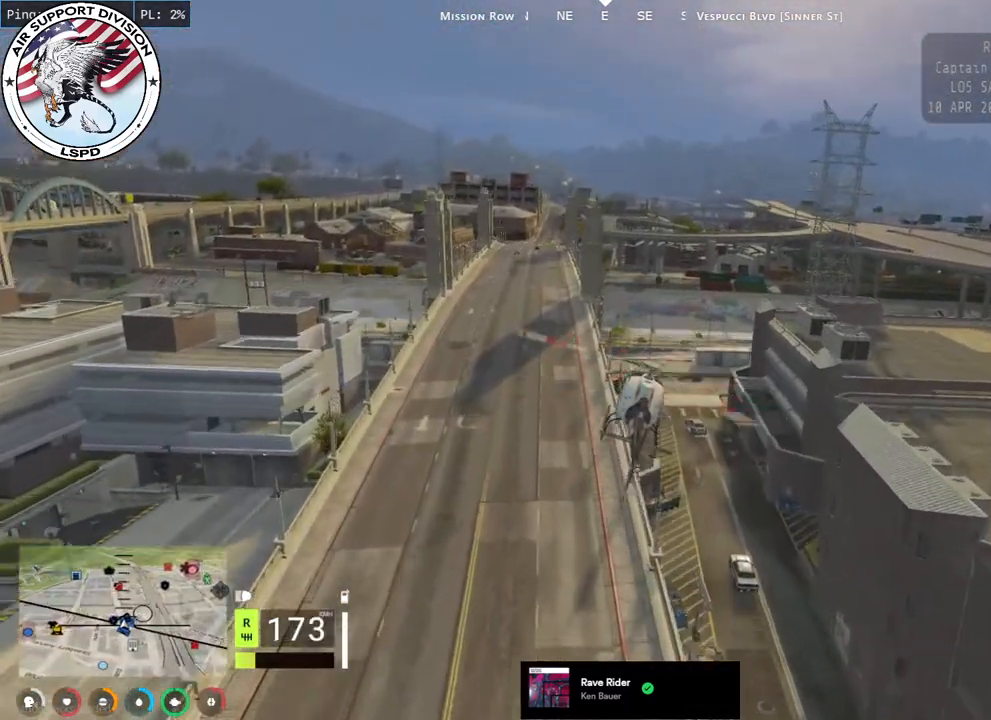
{"keys": ["a"], "mouse": ["left"], "events": [[200, "s", "down"], [317, "s", "up"], [400, "a", "down"]]}
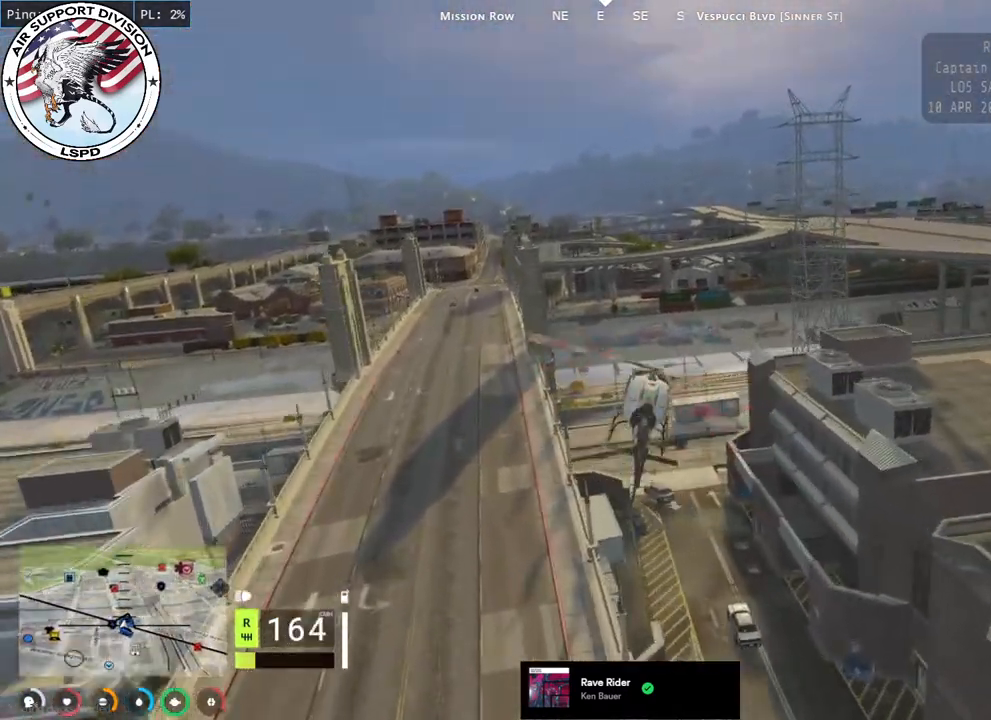
{"keys": ["a", "w"], "mouse": ["left"], "events": [[34, "w", "down"]]}
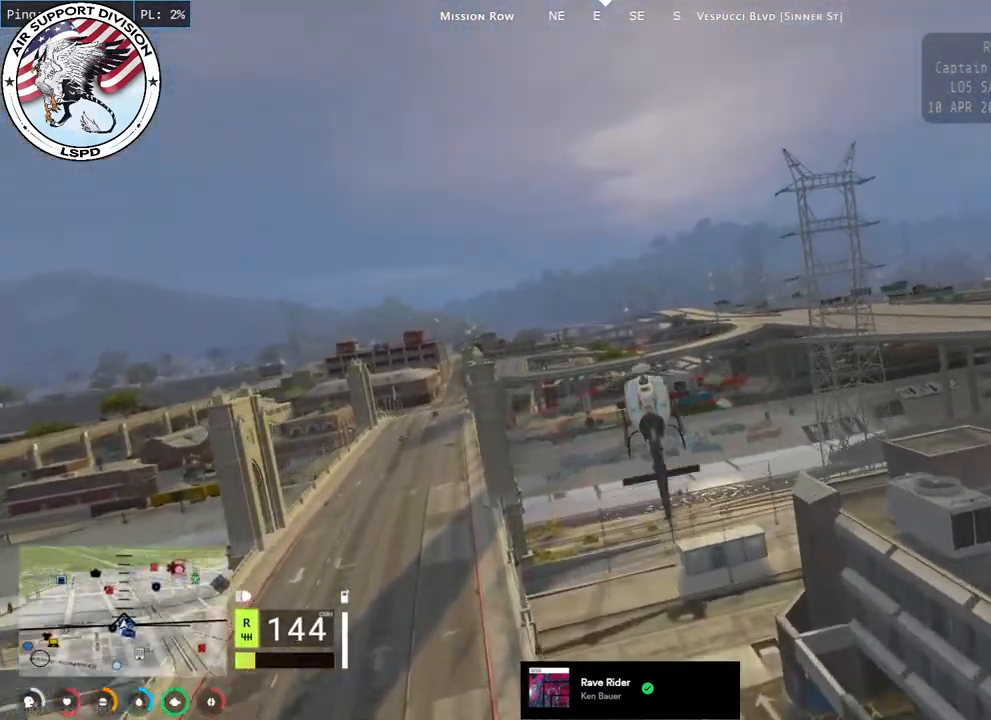
{"keys": ["a", "w"], "mouse": ["left"], "events": []}
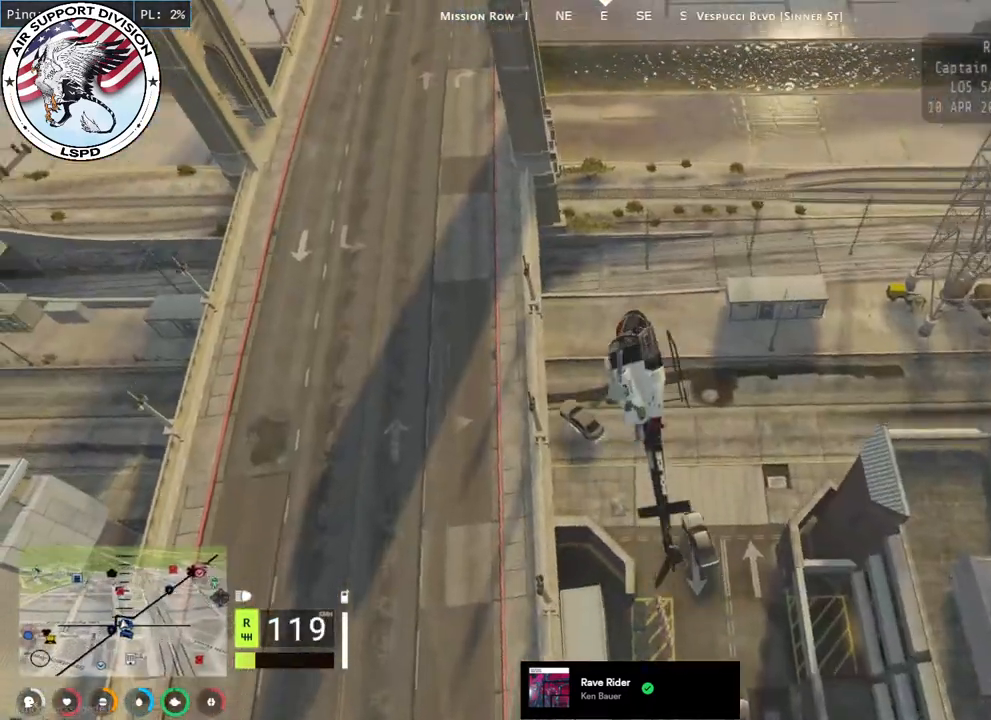
{"keys": ["a", "w"], "mouse": ["left"], "events": []}
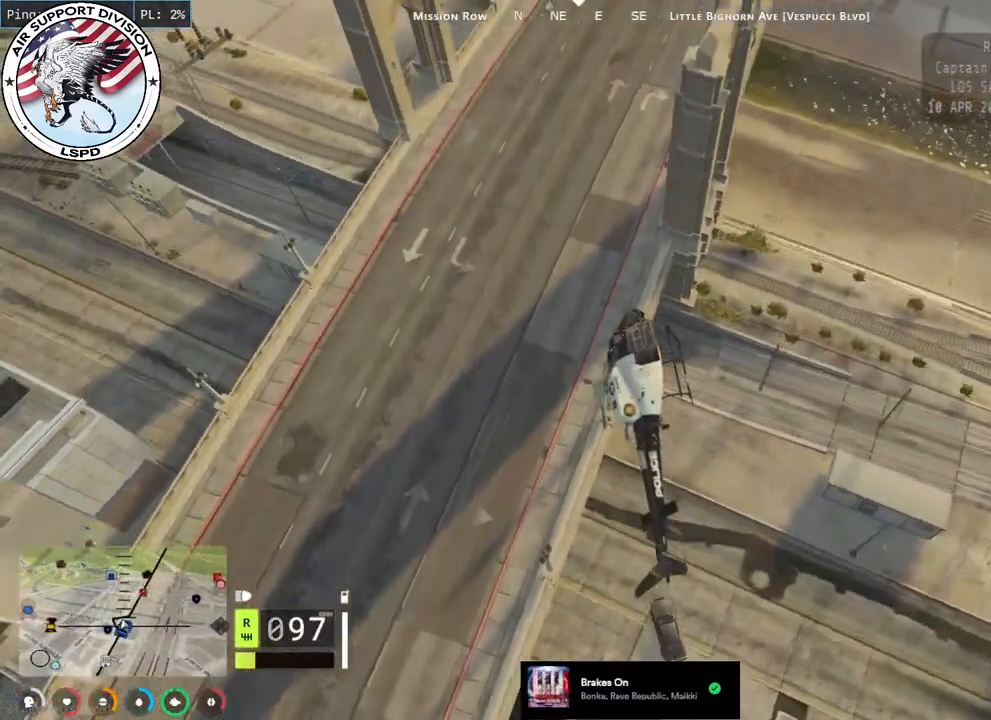
{"keys": ["d", "w"], "mouse": ["left"], "events": [[234, "d", "down"], [484, "a", "up"]]}
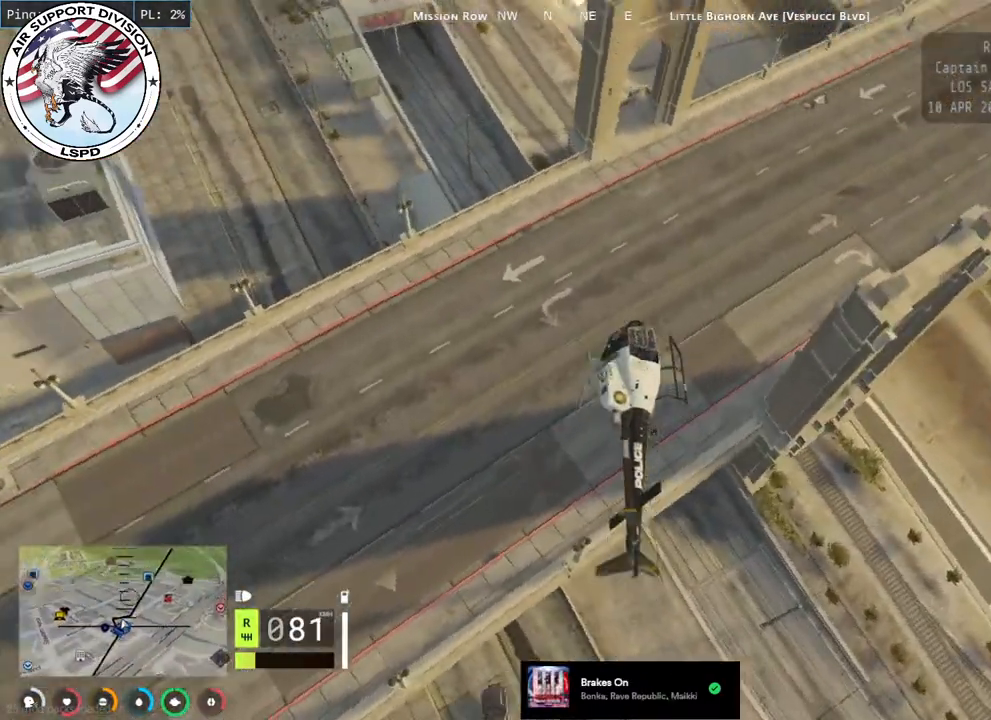
{"keys": ["d", "w"], "mouse": ["left"], "events": [[150, "a", "down"], [300, "a", "up"]]}
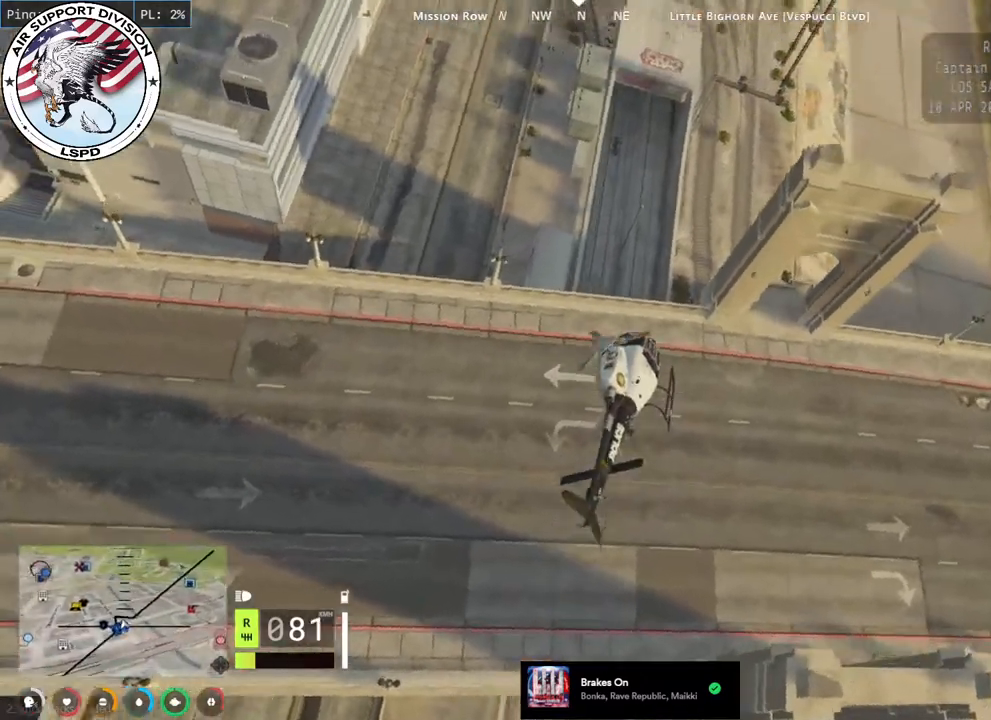
{"keys": ["a", "d"], "mouse": ["left"], "events": [[34, "a", "down"], [217, "a", "up"], [317, "a", "down"], [467, "w", "up"]]}
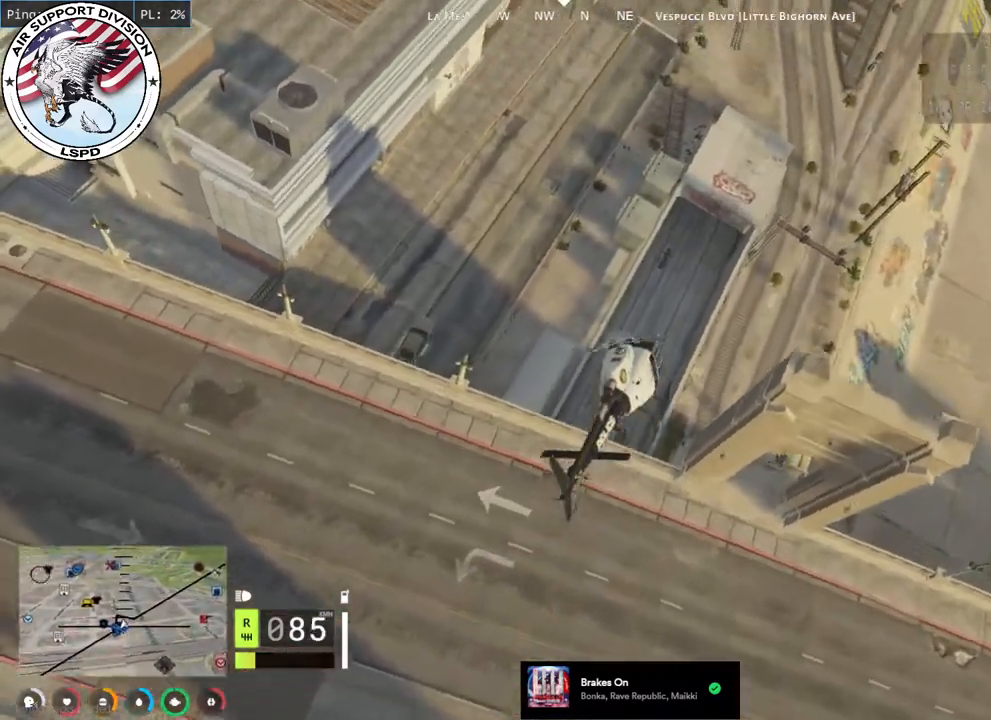
{"keys": ["a", "d", "s"], "mouse": ["left"], "events": [[167, "s", "down"], [367, "a", "up"], [384, "a", "down"]]}
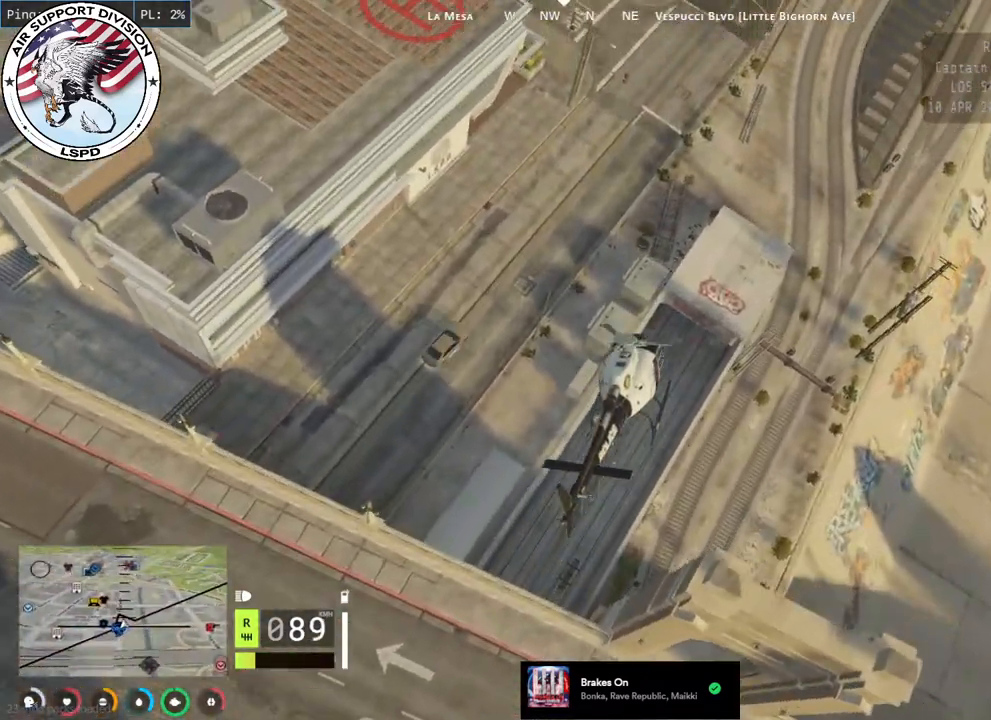
{"keys": ["w"], "mouse": ["left"], "events": [[34, "a", "up"], [84, "s", "up"], [250, "w", "down"], [284, "a", "down"], [367, "d", "up"], [500, "a", "up"]]}
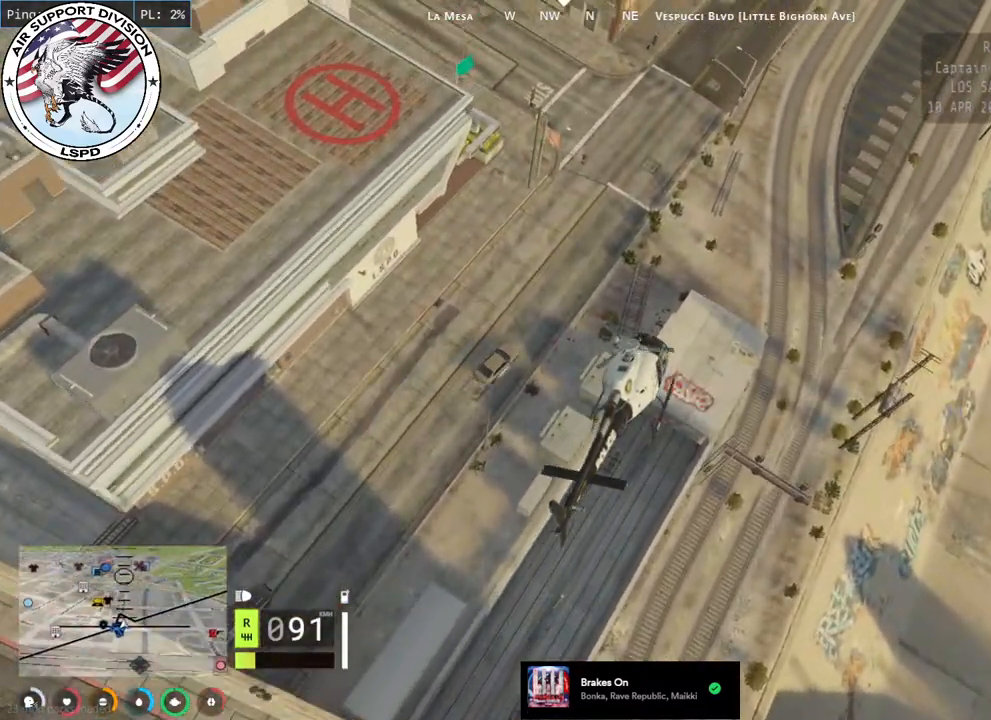
{"keys": ["a", "w"], "mouse": ["left"], "events": [[34, "d", "down"], [150, "a", "down"], [167, "d", "up"]]}
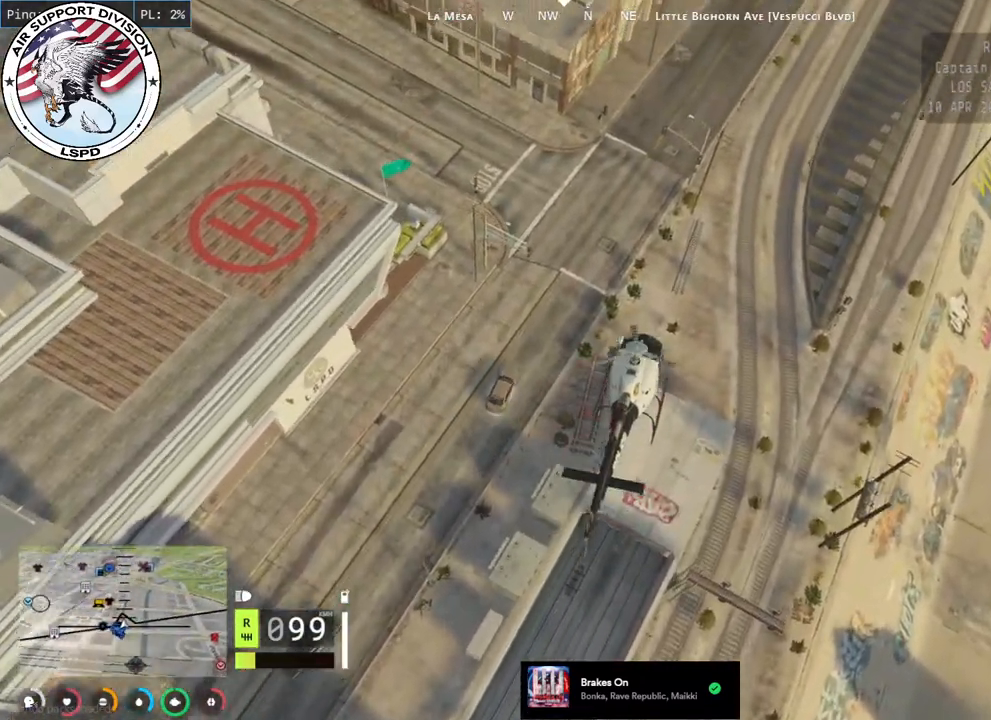
{"keys": ["a", "shift", "w"], "mouse": ["left"], "events": [[234, "shift", "down"]]}
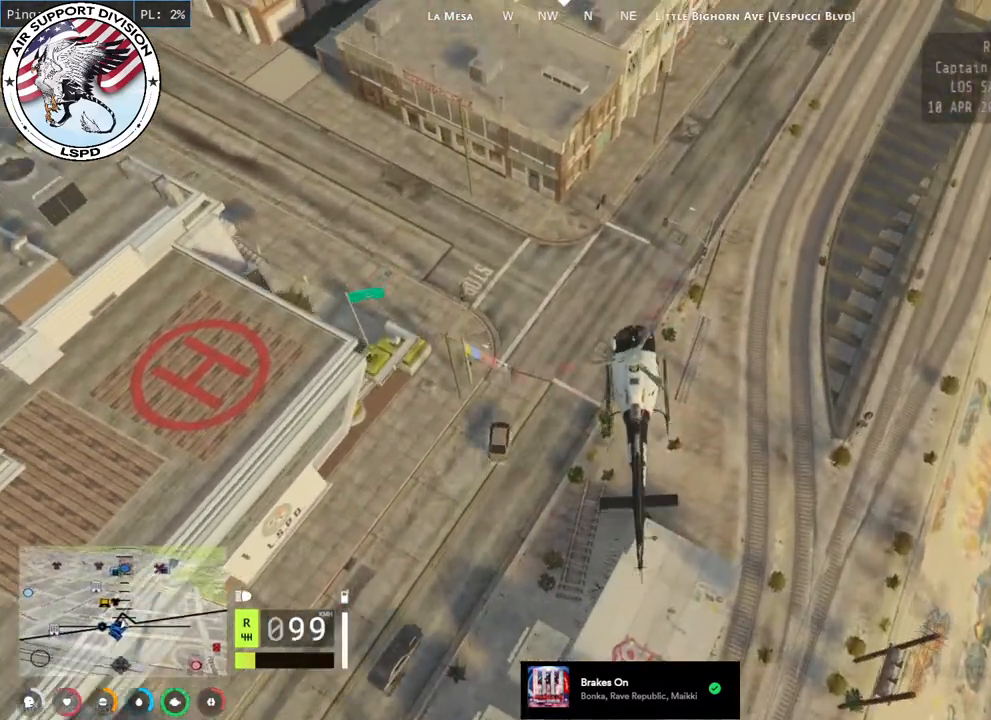
{"keys": ["a", "shift", "w"], "mouse": ["left"], "events": []}
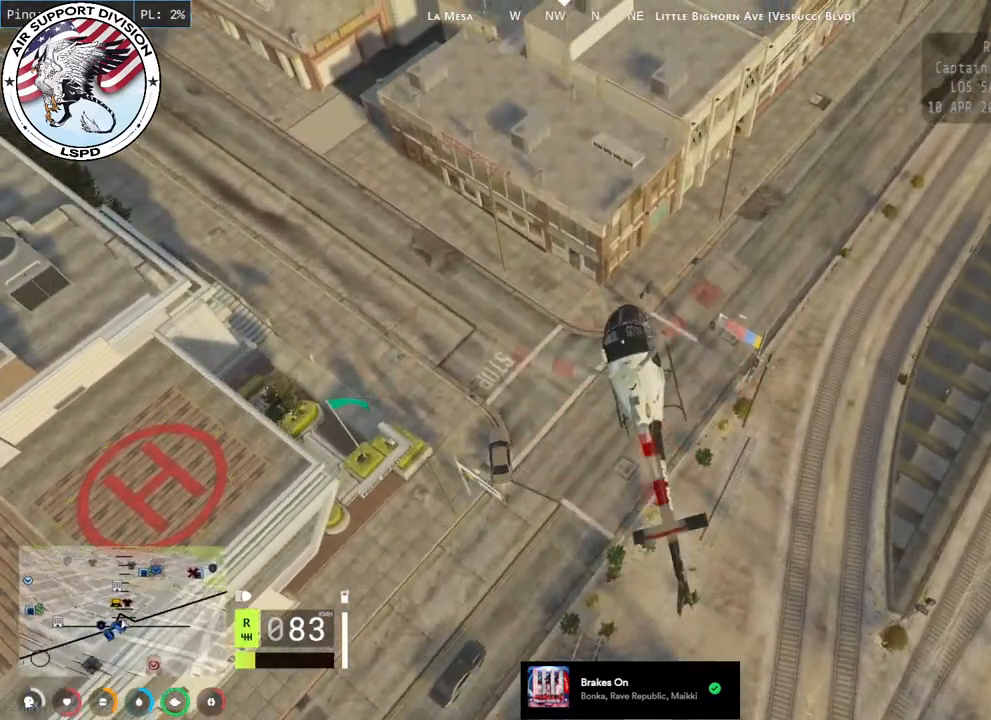
{"keys": ["d", "w"], "mouse": ["left"], "events": [[334, "shift", "up"], [350, "a", "up"], [400, "d", "down"]]}
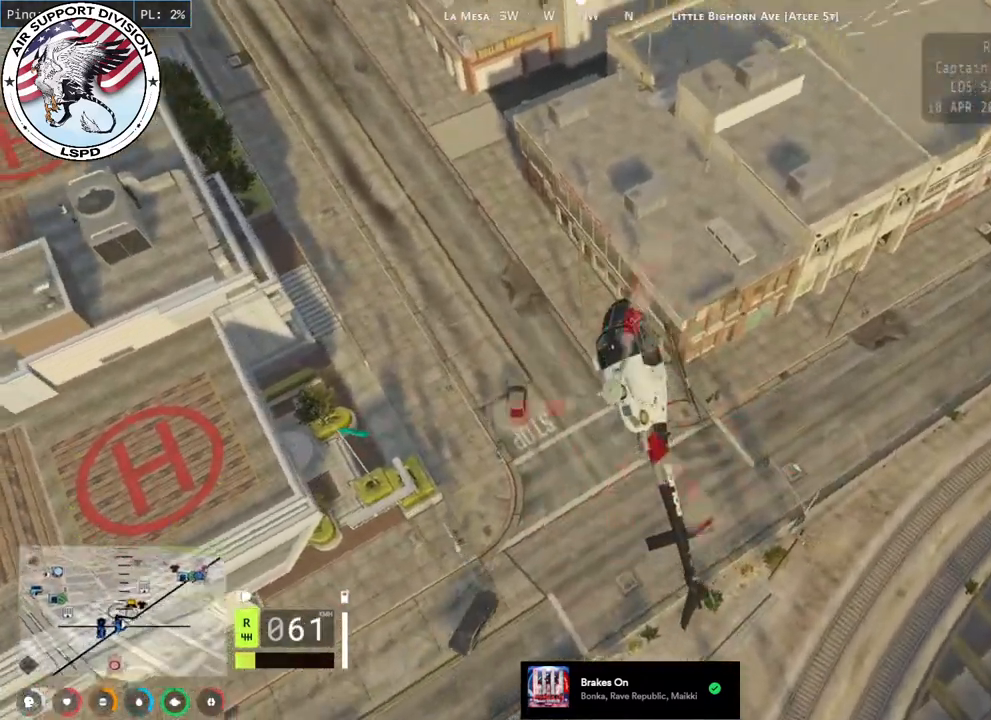
{"keys": ["w"], "mouse": ["left"], "events": [[467, "d", "up"]]}
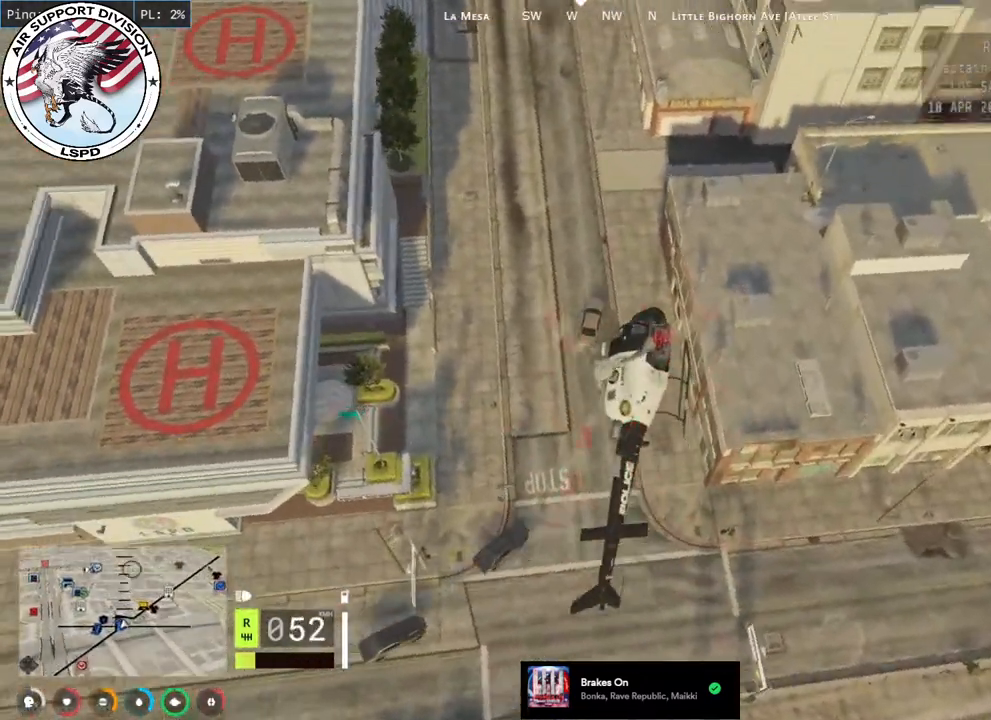
{"keys": ["w"], "mouse": ["left"], "events": [[50, "a", "down"], [350, "a", "up"]]}
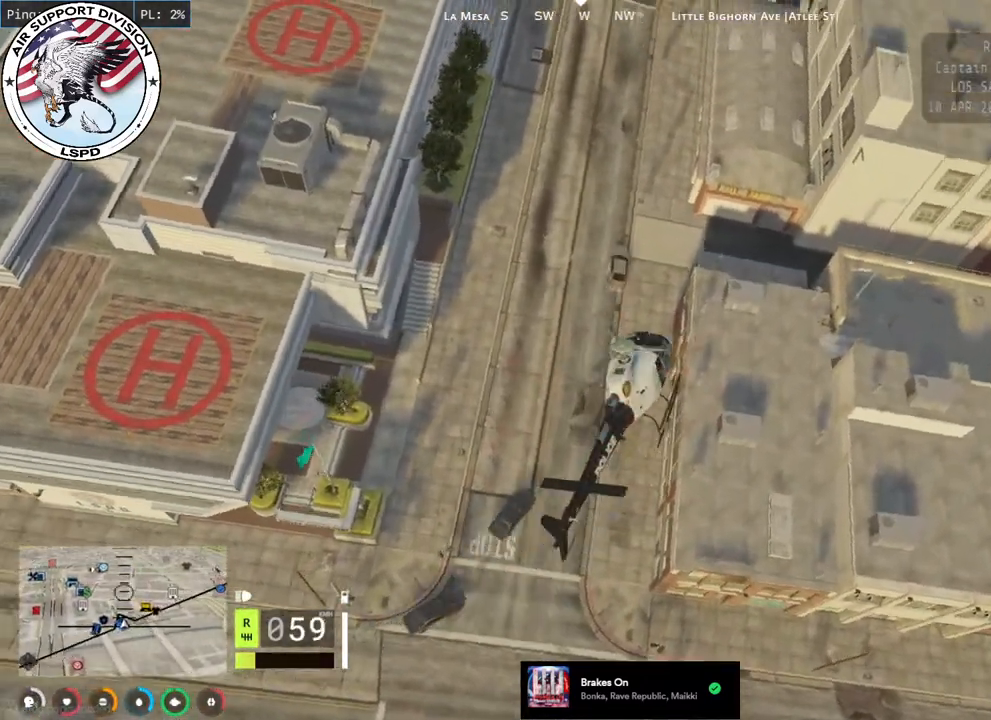
{"keys": ["w"], "mouse": ["left"], "events": [[34, "a", "down"], [200, "a", "up"]]}
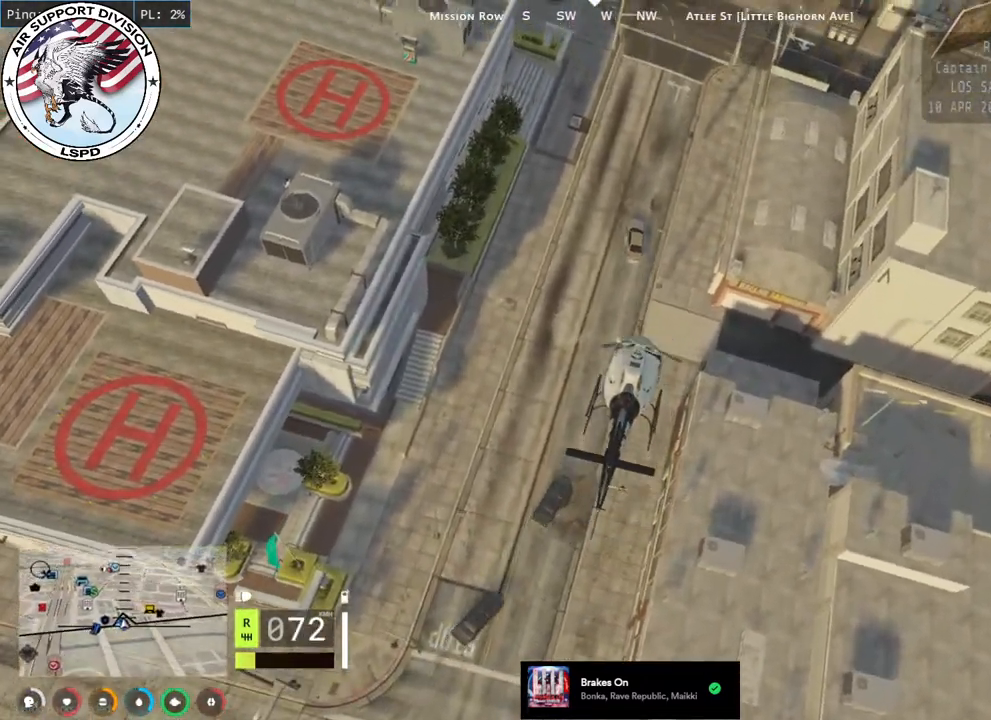
{"keys": ["d", "w"], "mouse": ["left"], "events": [[400, "d", "down"]]}
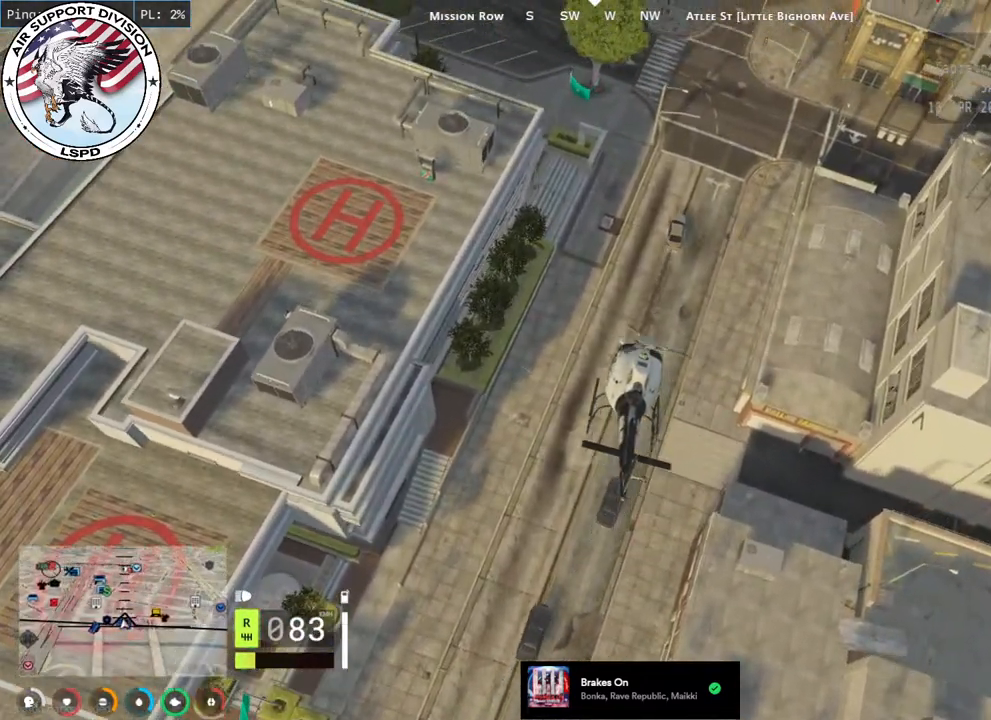
{"keys": ["w"], "mouse": ["left"], "events": [[17, "d", "up"]]}
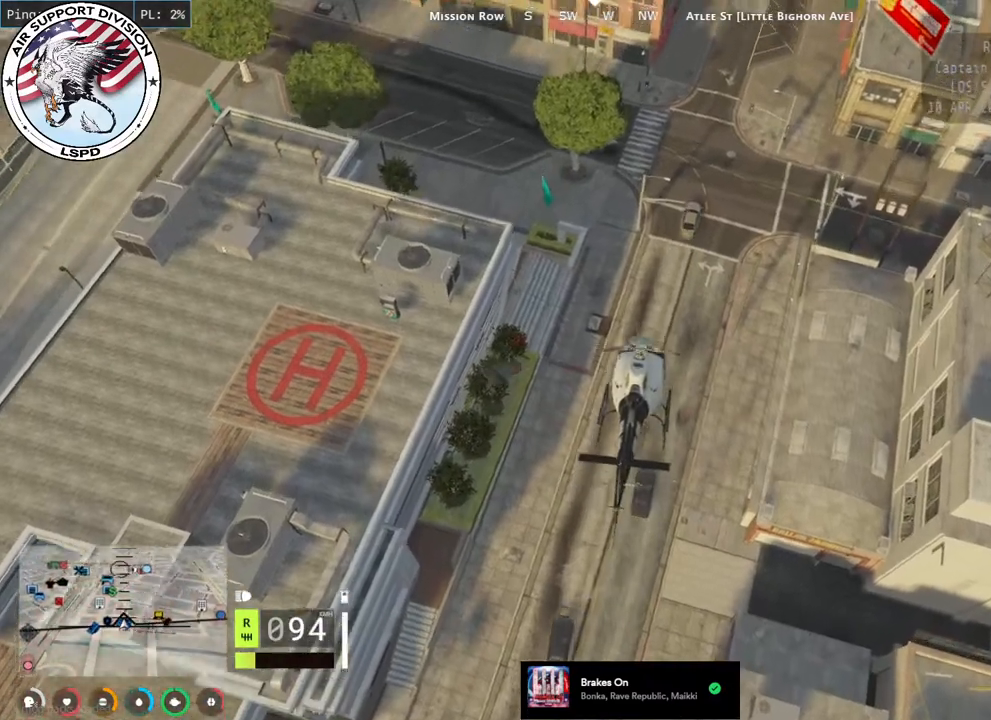
{"keys": ["w"], "mouse": ["left"], "events": [[134, "a", "down"], [184, "a", "up"], [267, "d", "down"], [434, "d", "up"]]}
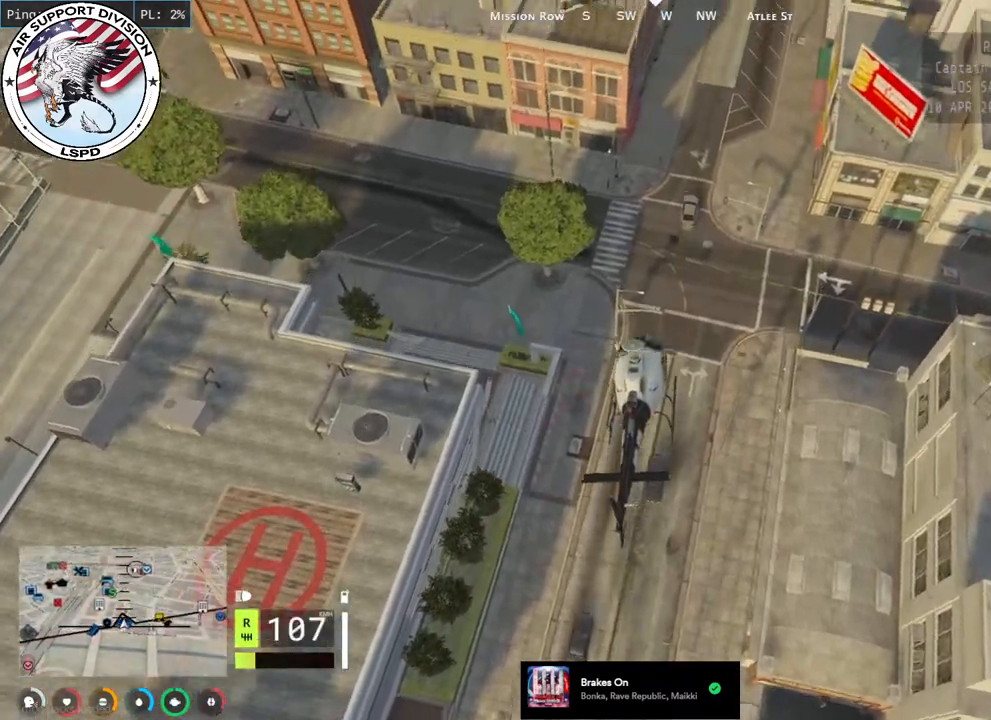
{"keys": ["d", "w"], "mouse": ["left"], "events": [[500, "d", "down"]]}
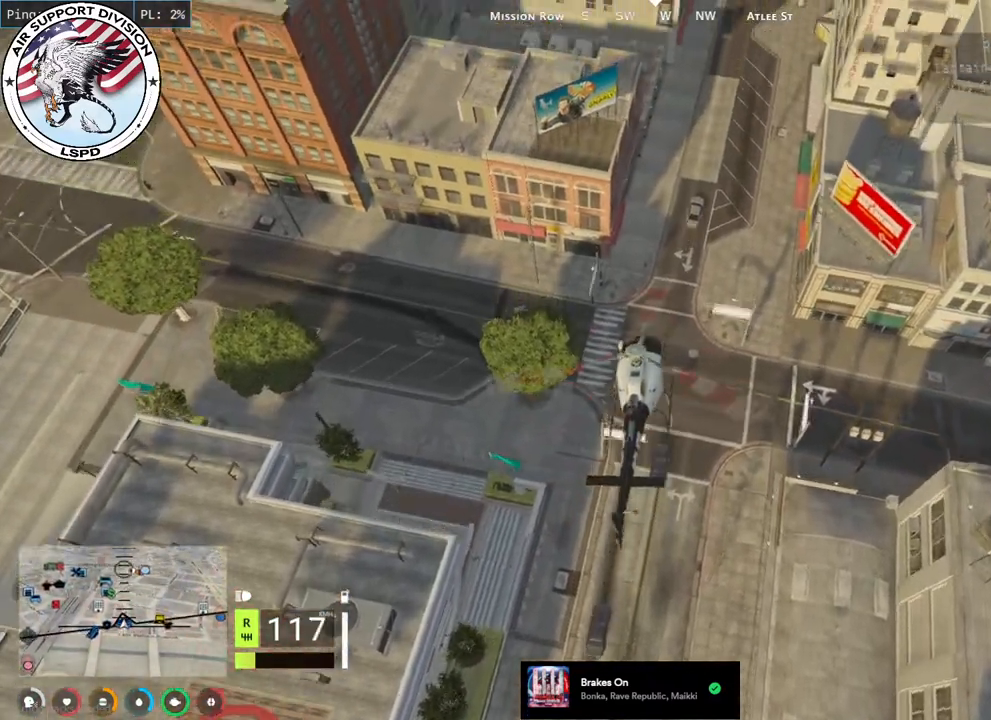
{"keys": ["d", "w"], "mouse": ["left"], "events": [[167, "d", "up"], [384, "d", "down"]]}
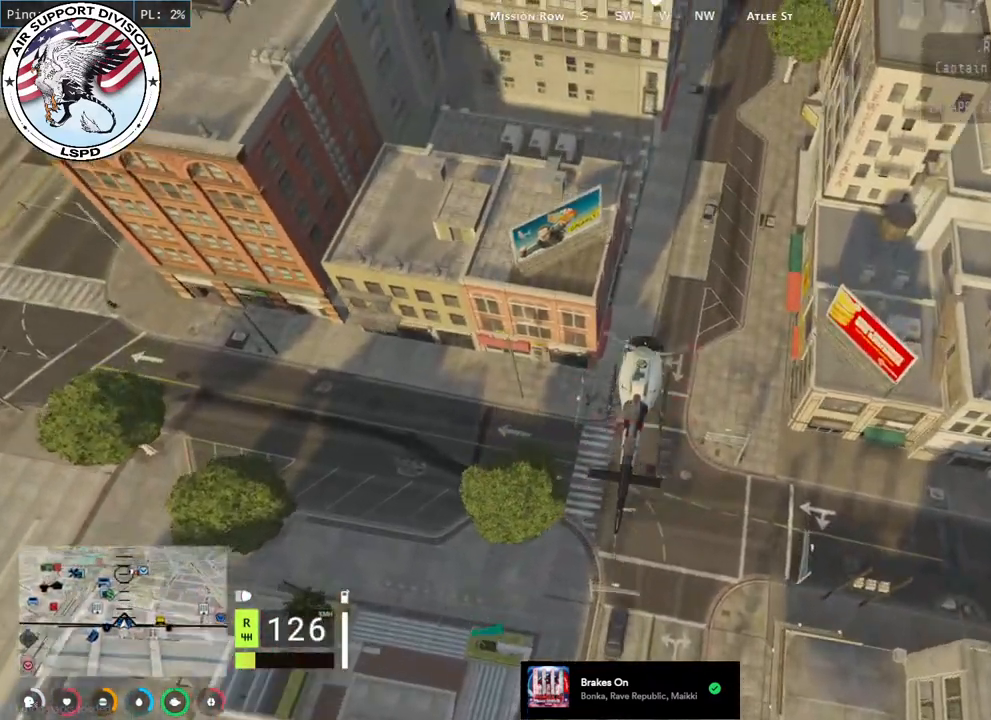
{"keys": ["d", "w"], "mouse": ["left"], "events": [[84, "d", "up"], [167, "d", "down"], [400, "d", "up"], [500, "d", "down"]]}
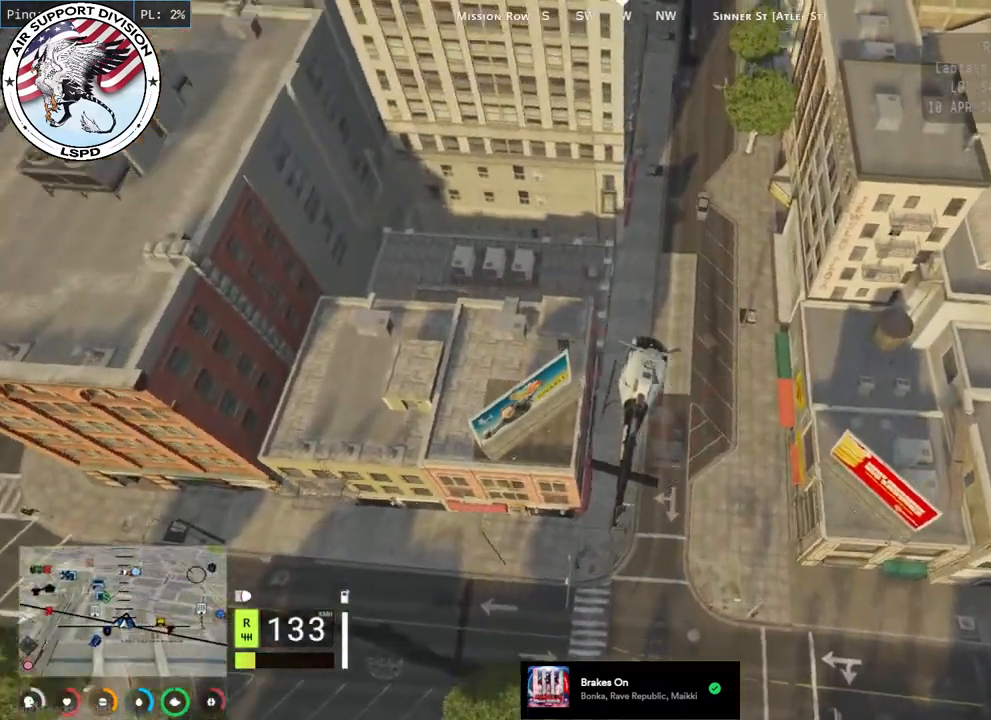
{"keys": ["a", "w"], "mouse": ["left"], "events": [[317, "d", "up"], [400, "a", "down"]]}
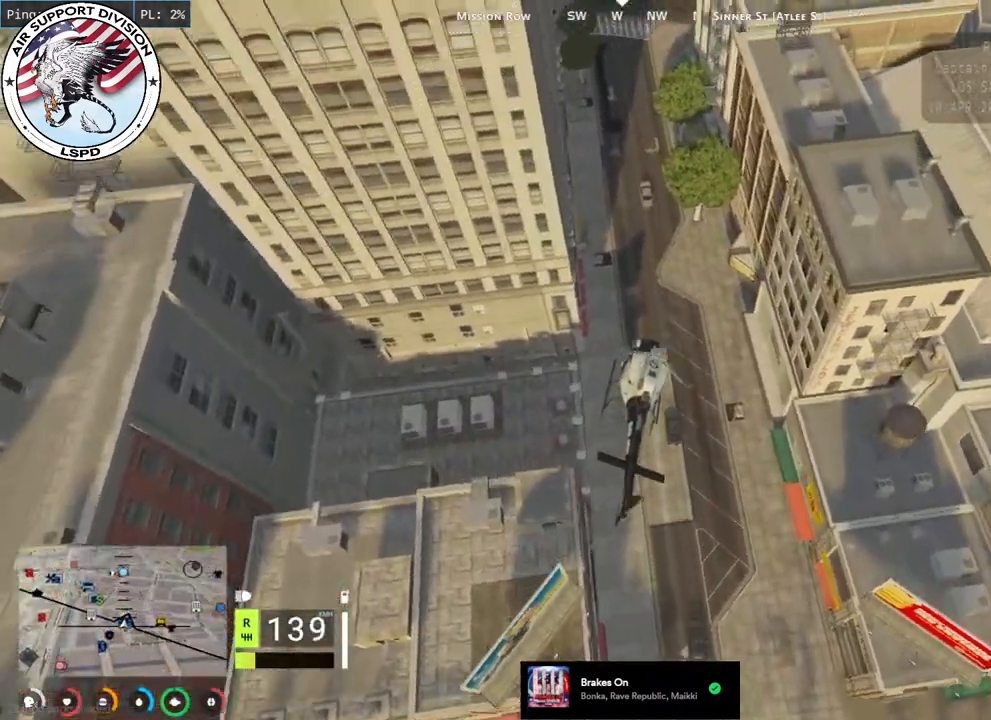
{"keys": ["a", "w"], "mouse": ["left"], "events": [[34, "a", "up"], [400, "a", "down"]]}
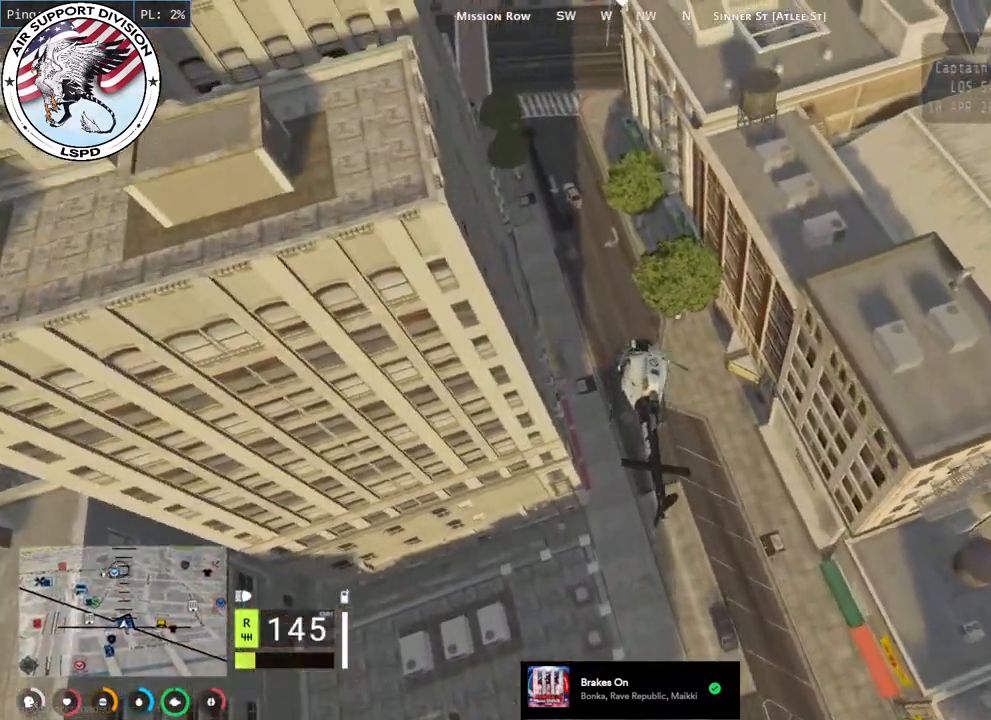
{"keys": ["a", "w"], "mouse": ["left"], "events": [[17, "a", "up"], [117, "a", "down"], [334, "a", "up"], [434, "a", "down"]]}
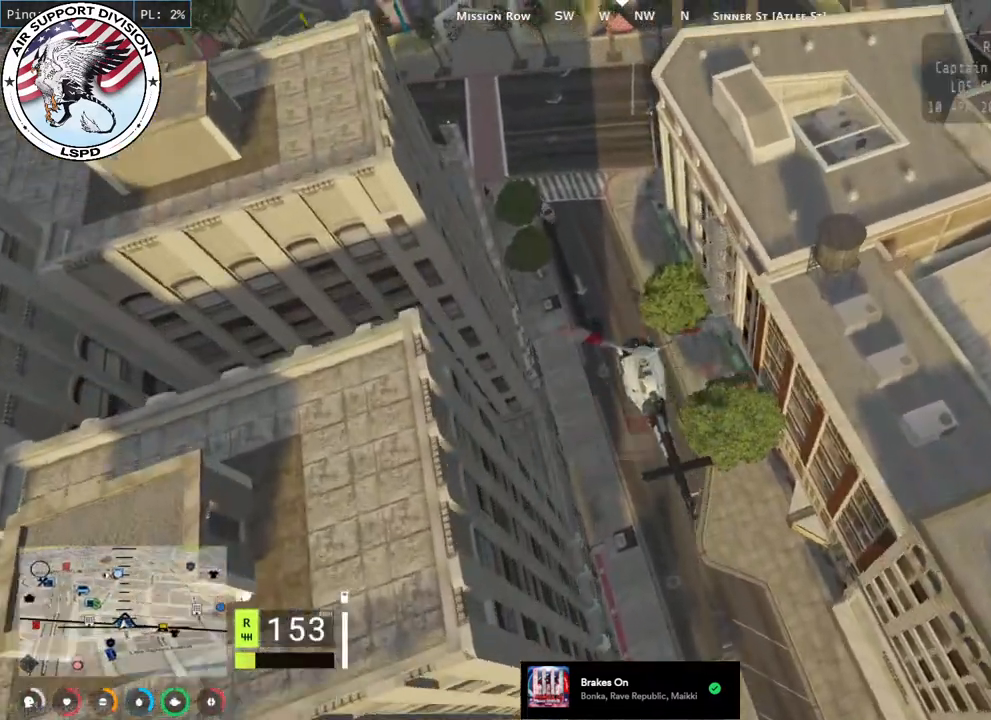
{"keys": ["a", "w"], "mouse": ["left"], "events": [[50, "a", "up"], [167, "a", "down"]]}
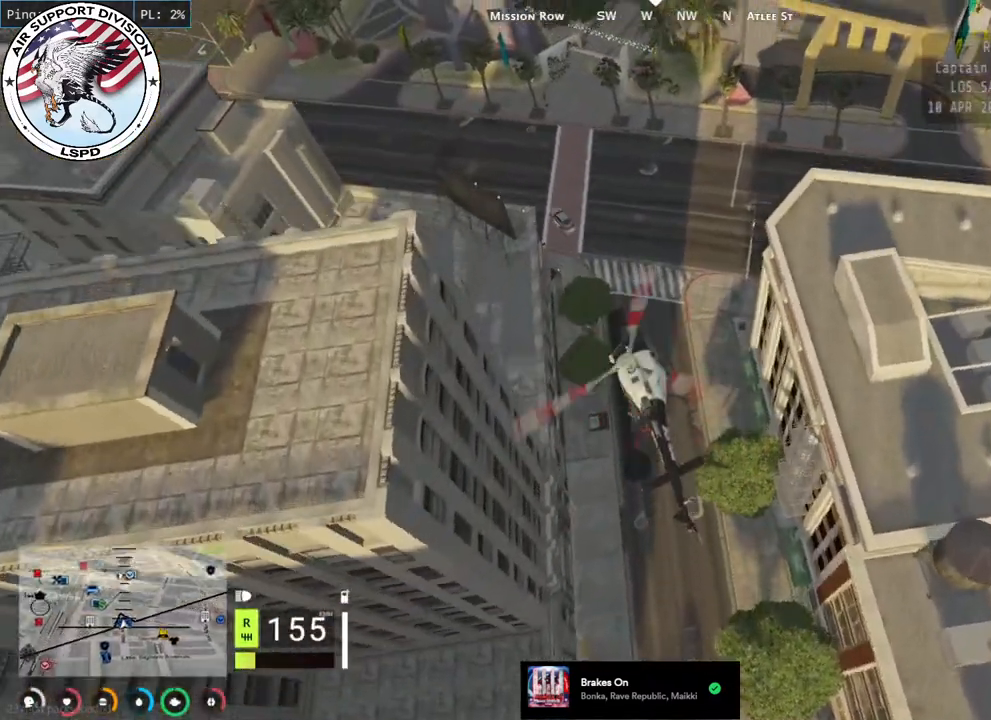
{"keys": ["a", "w"], "mouse": ["left"], "events": []}
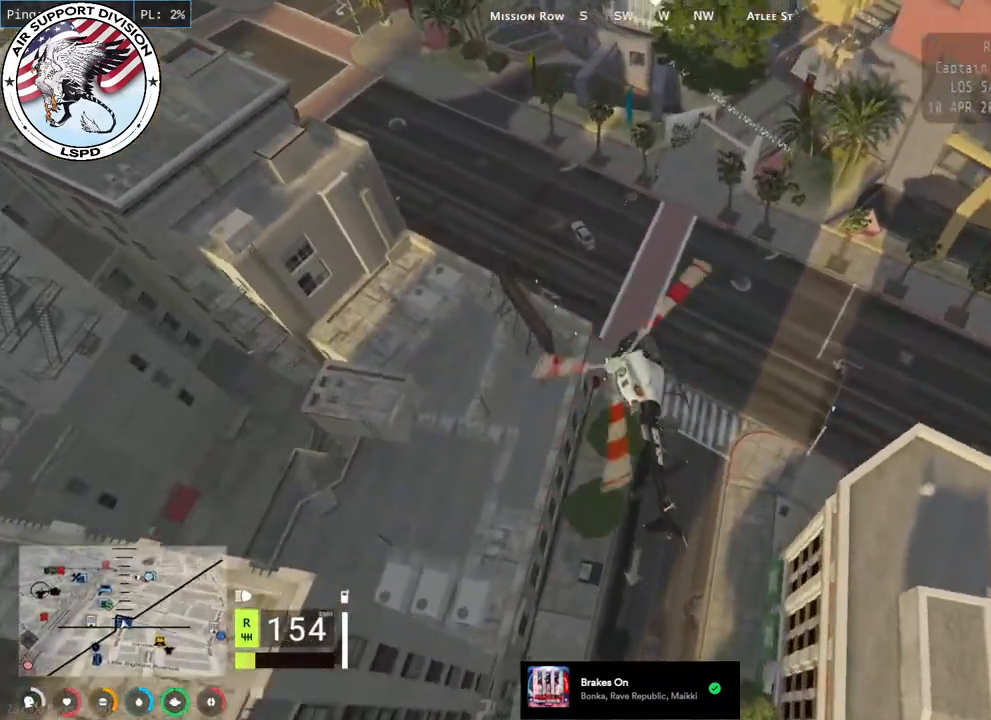
{"keys": ["a", "w"], "mouse": ["left"], "events": []}
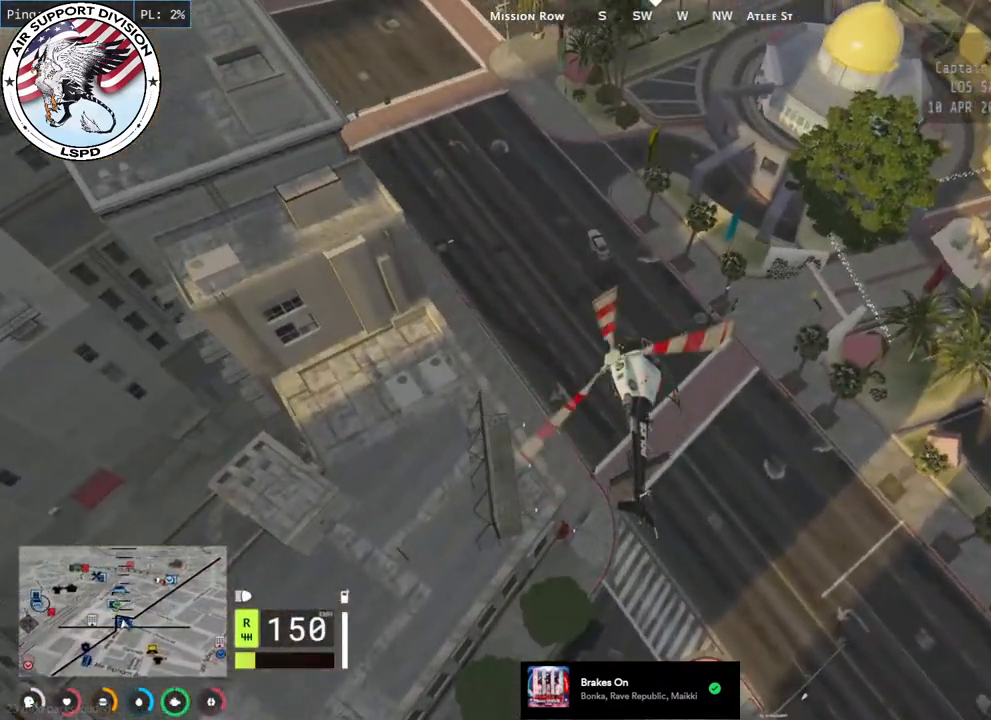
{"keys": ["a", "w"], "mouse": ["left"], "events": []}